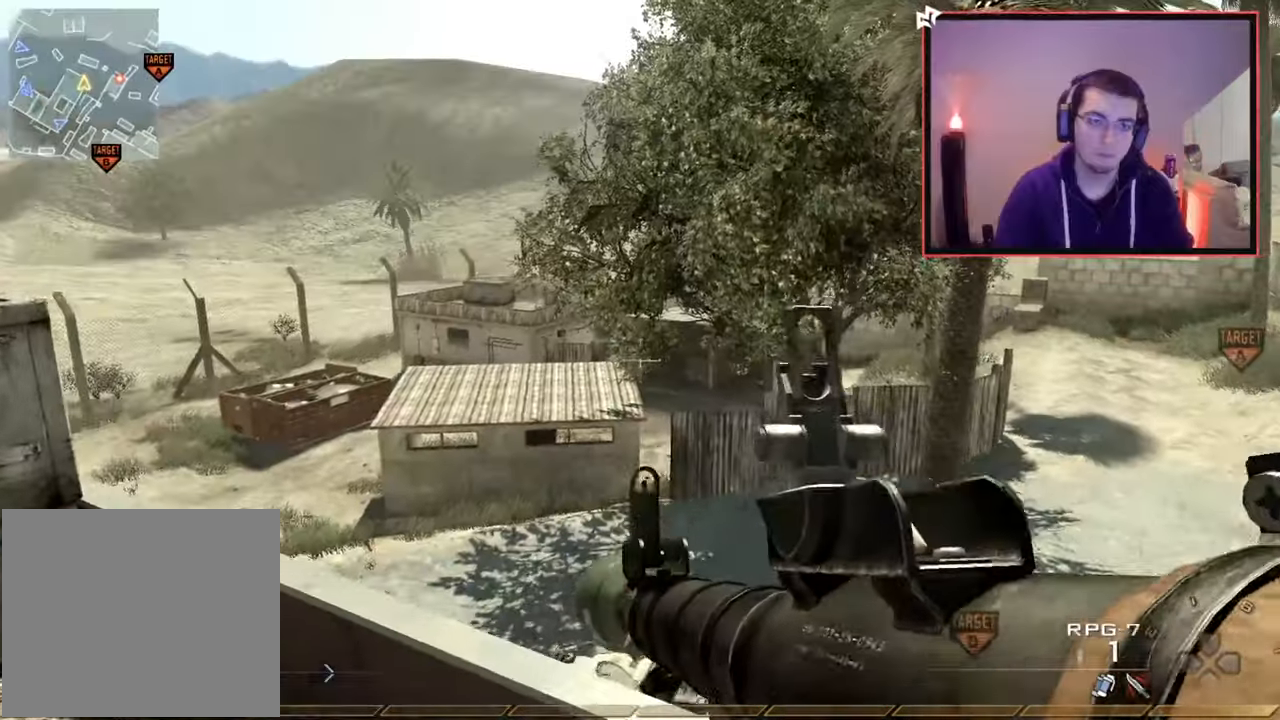
Gameplay with a controller (PlayStation layout); each line is a JSON object with the inputs held at the frame after it. "events" lists button and stick changes between this image and that frame as [ms after this image, input, new state], when the widget could be followed in between.
{"buttons": [], "left_stick": "center", "right_stick": "center", "events": [[50, "right_stick", "up-left"], [150, "right_stick", "center"], [166, "left_stick", "center"], [233, "TRIANGLE", "down"], [300, "TRIANGLE", "up"], [316, "left_stick", "down"], [350, "TRIANGLE", "down"], [417, "left_stick", "center"], [433, "TRIANGLE", "up"]]}
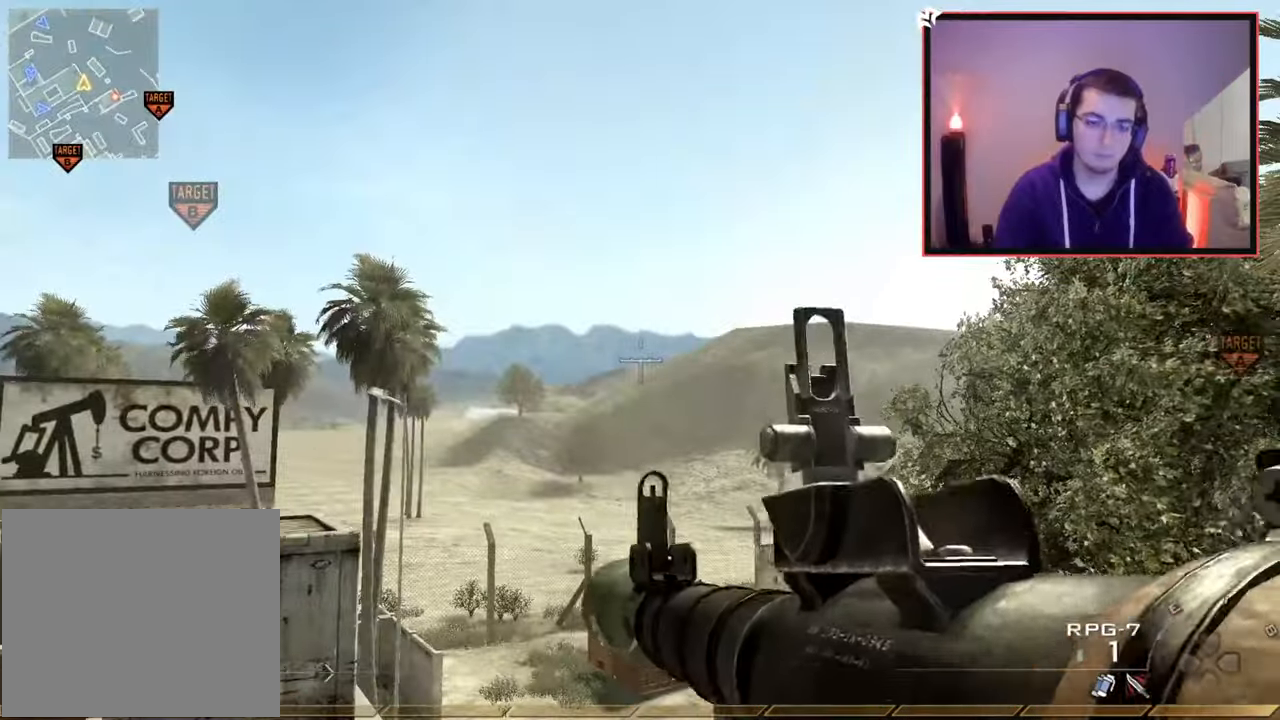
{"buttons": ["L3"], "left_stick": "up", "right_stick": "center", "events": [[234, "right_stick", "down-left"], [317, "right_stick", "center"], [400, "left_stick", "up"], [467, "L3", "down"]]}
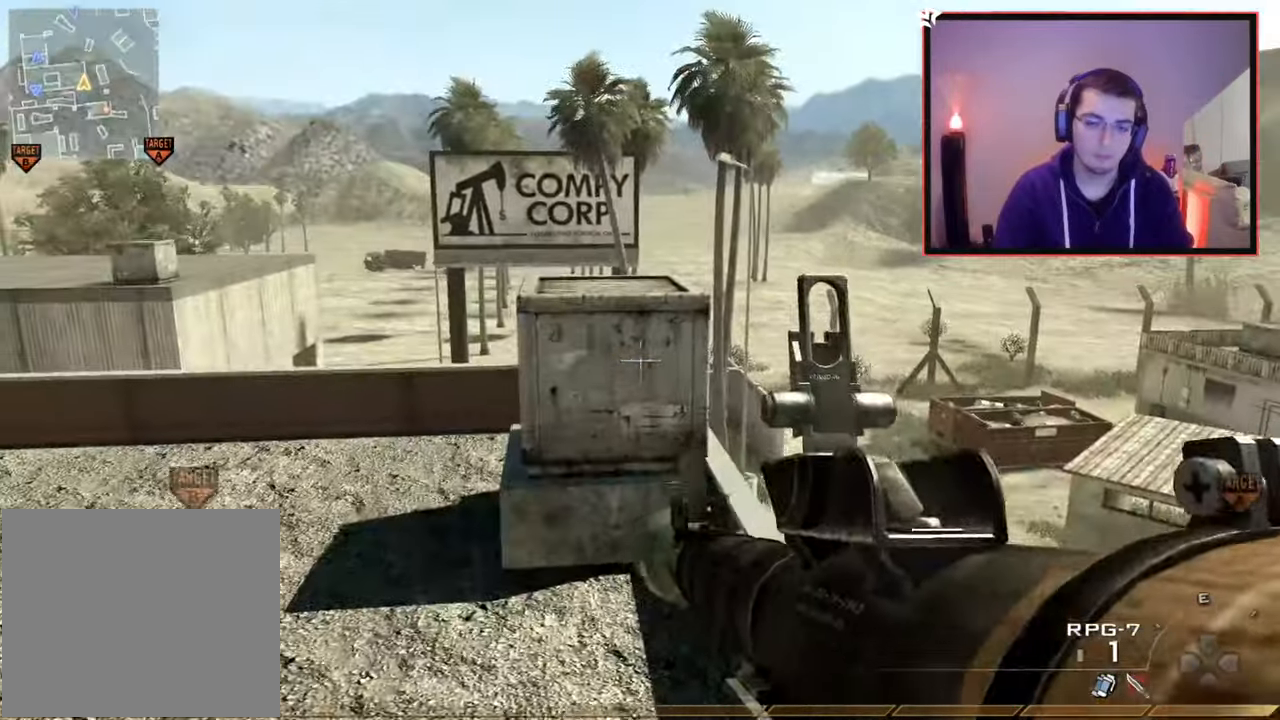
{"buttons": [], "left_stick": "up-left", "right_stick": "center", "events": [[133, "CROSS", "down"], [200, "L3", "up"], [250, "CROSS", "up"], [266, "left_stick", "up-left"]]}
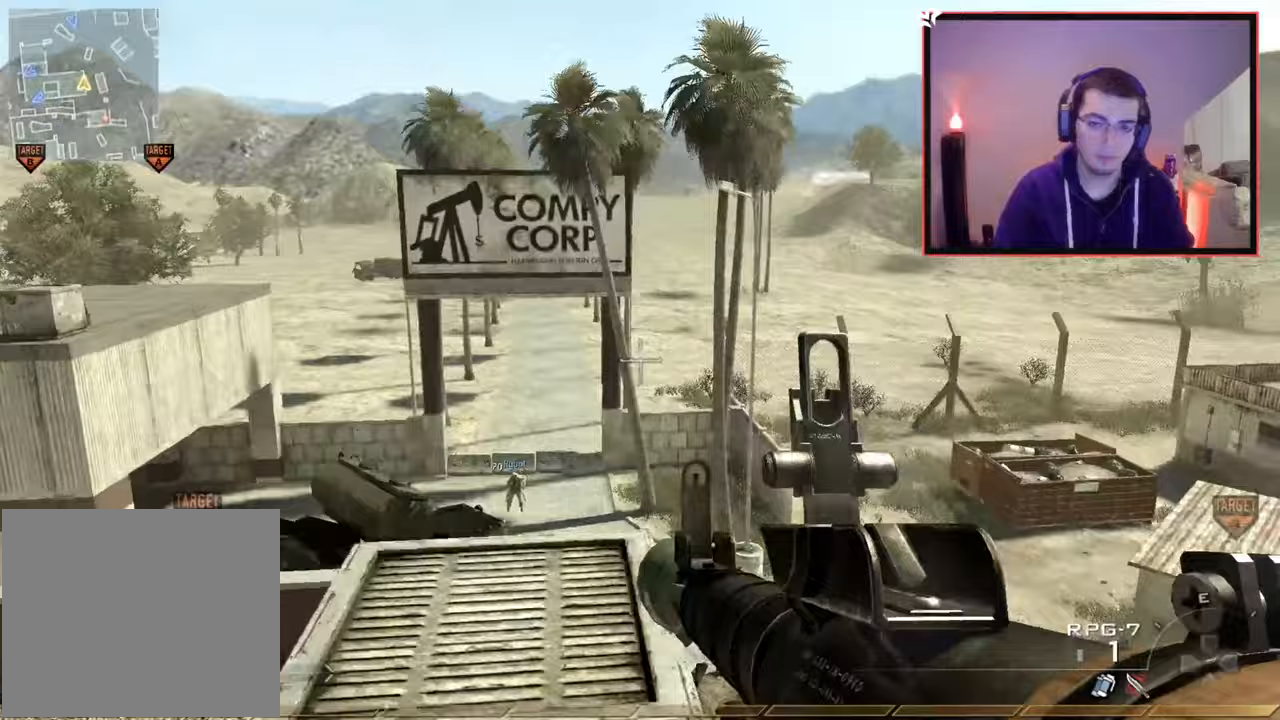
{"buttons": [], "left_stick": "center", "right_stick": "center", "events": [[33, "right_stick", "down-left"], [100, "right_stick", "center"], [234, "left_stick", "center"]]}
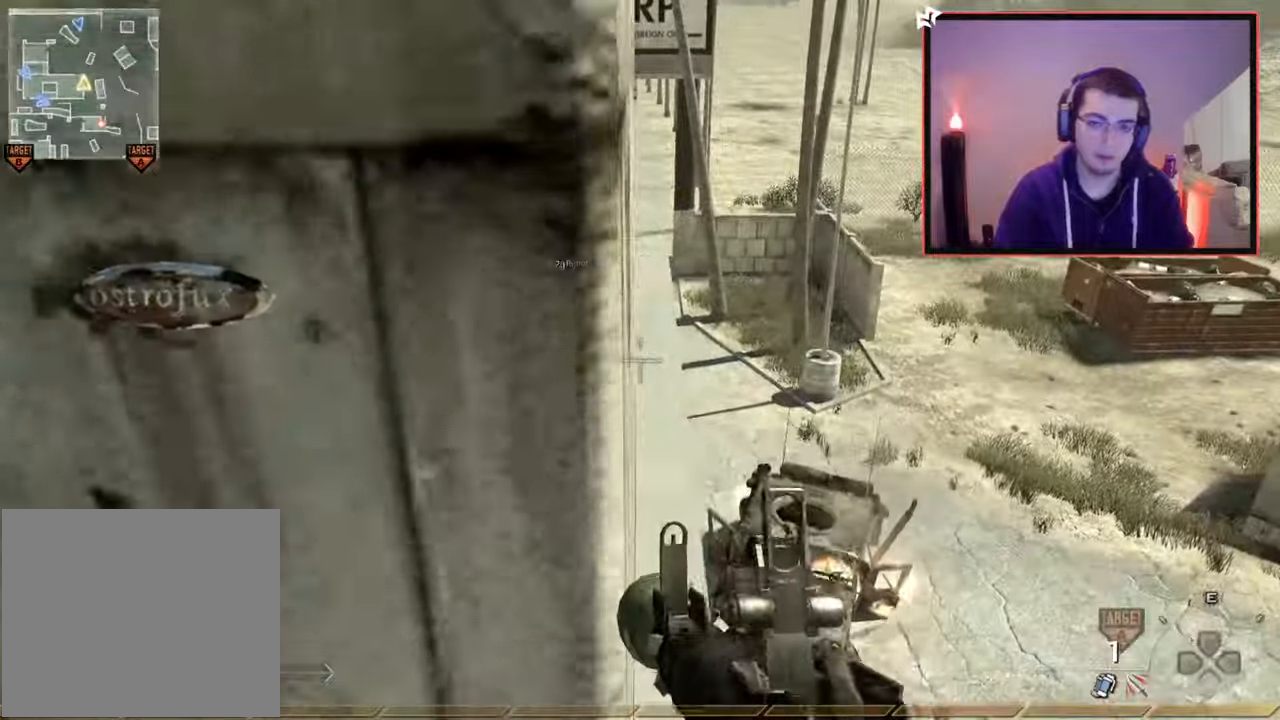
{"buttons": [], "left_stick": "up-left", "right_stick": "center", "events": [[83, "CROSS", "down"], [83, "left_stick", "up"], [383, "left_stick", "up-left"], [400, "CROSS", "up"]]}
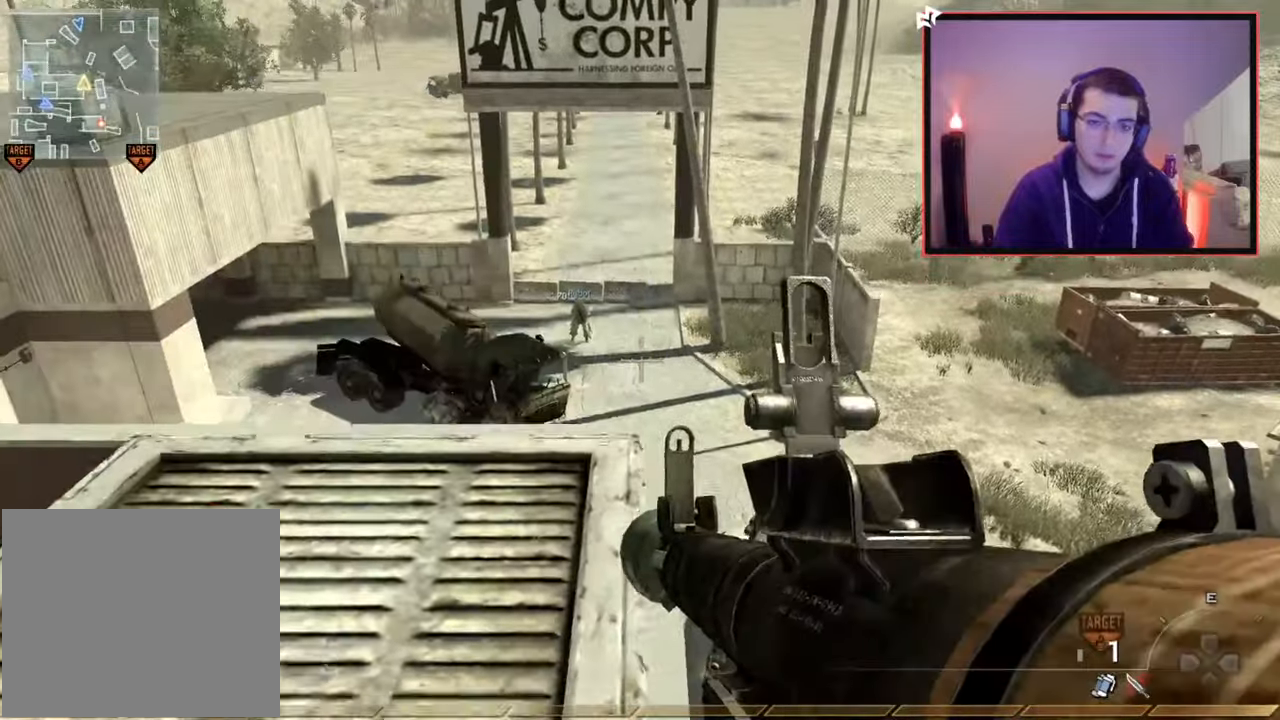
{"buttons": ["L3"], "left_stick": "up-left", "right_stick": "center", "events": [[67, "right_stick", "left"], [184, "right_stick", "center"], [450, "L3", "down"]]}
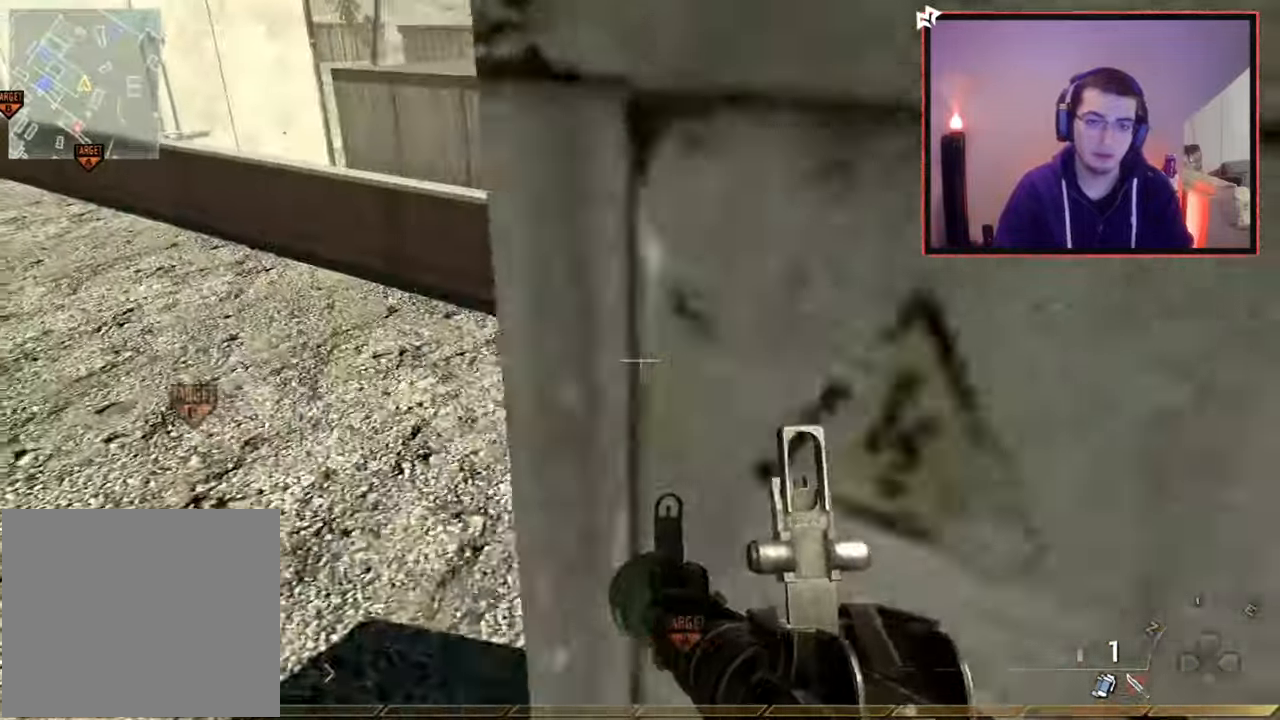
{"buttons": [], "left_stick": "up-left", "right_stick": "center", "events": [[150, "right_stick", "right"], [183, "L3", "up"], [333, "right_stick", "center"]]}
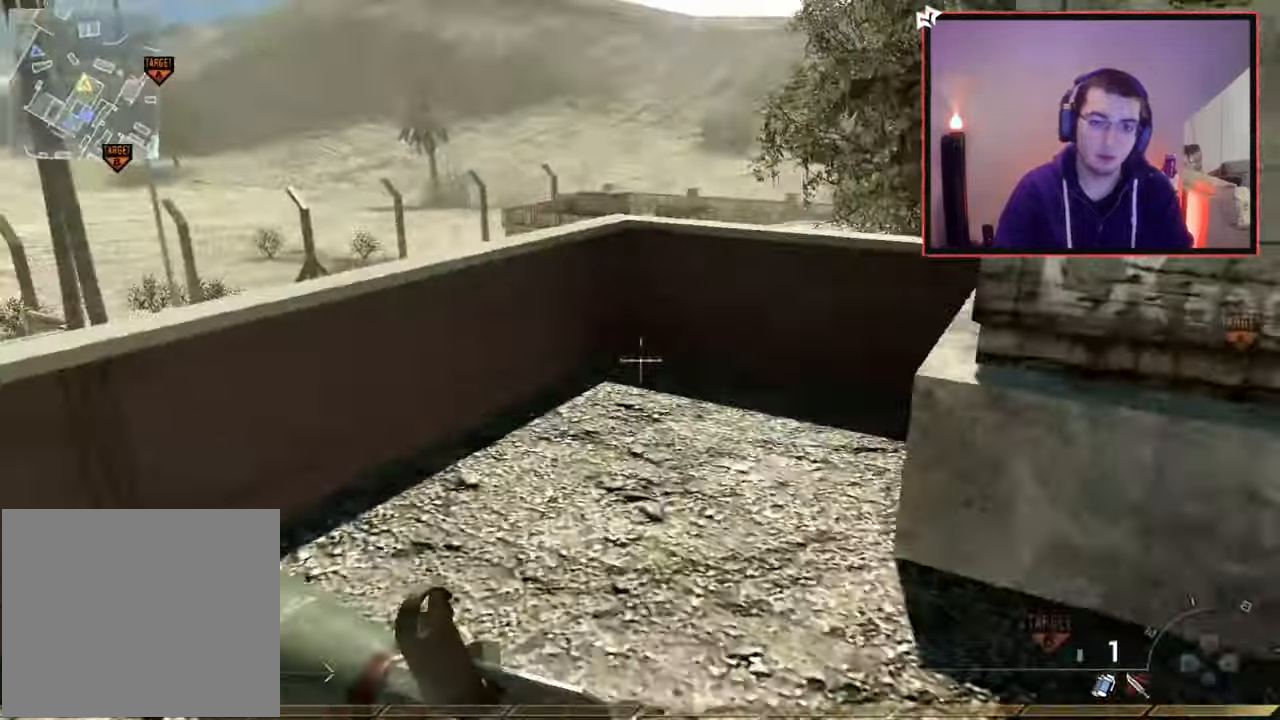
{"buttons": [], "left_stick": "up-left", "right_stick": "right", "events": [[67, "right_stick", "right"], [217, "right_stick", "center"], [384, "right_stick", "right"]]}
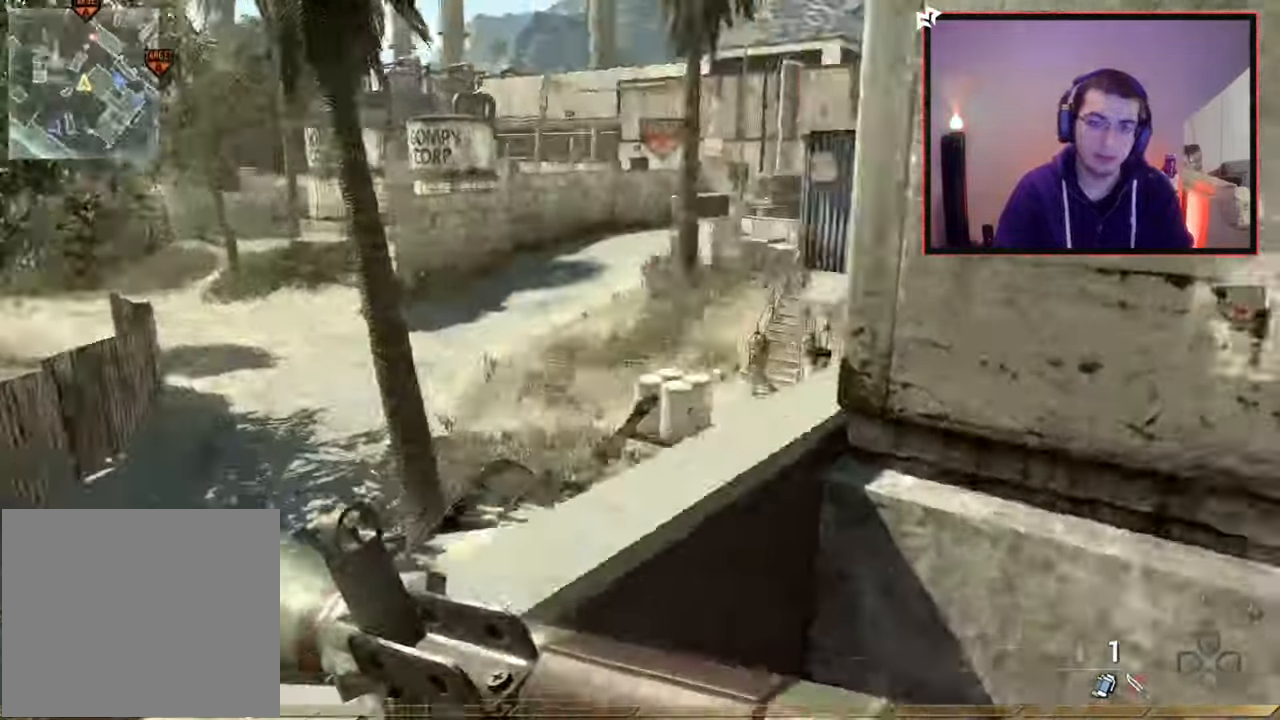
{"buttons": [], "left_stick": "center", "right_stick": "center", "events": [[66, "left_stick", "center"], [83, "right_stick", "center"], [183, "CROSS", "down"], [216, "left_stick", "left"], [300, "CROSS", "up"], [383, "left_stick", "center"]]}
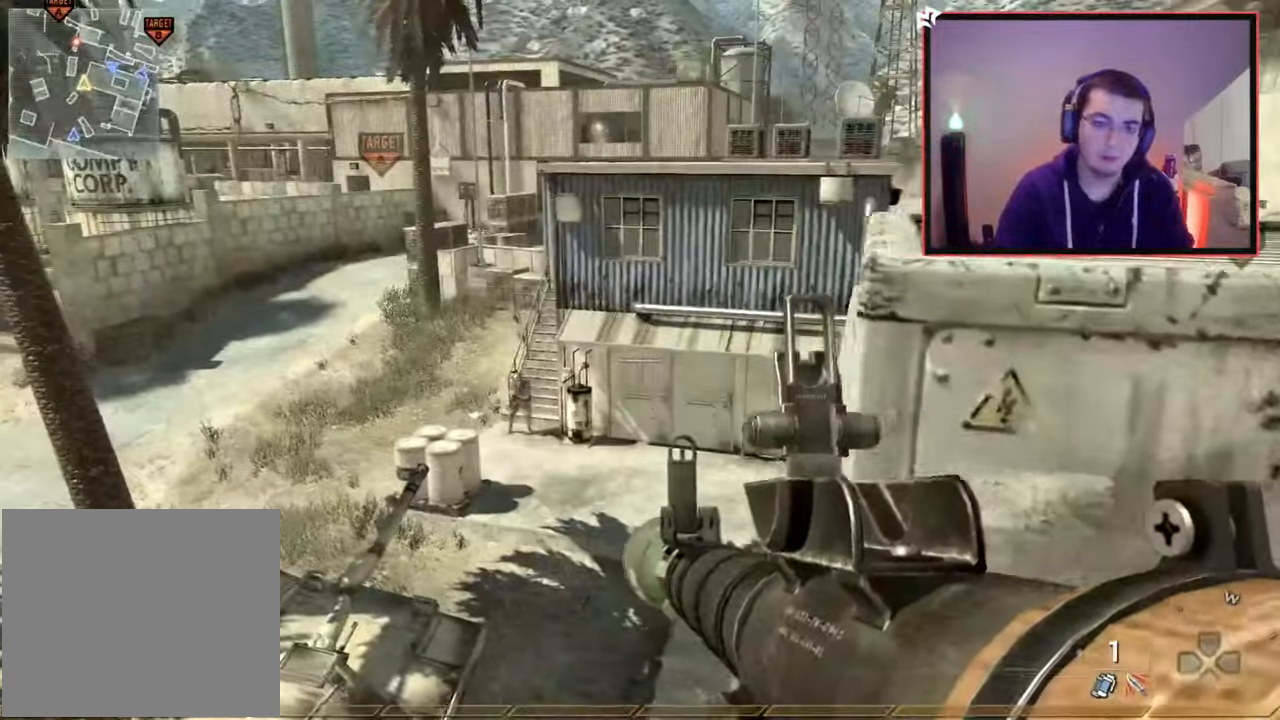
{"buttons": [], "left_stick": "up", "right_stick": "right", "events": [[33, "left_stick", "up-left"], [133, "right_stick", "right"], [167, "left_stick", "center"], [250, "right_stick", "center"], [350, "left_stick", "up"], [450, "right_stick", "right"]]}
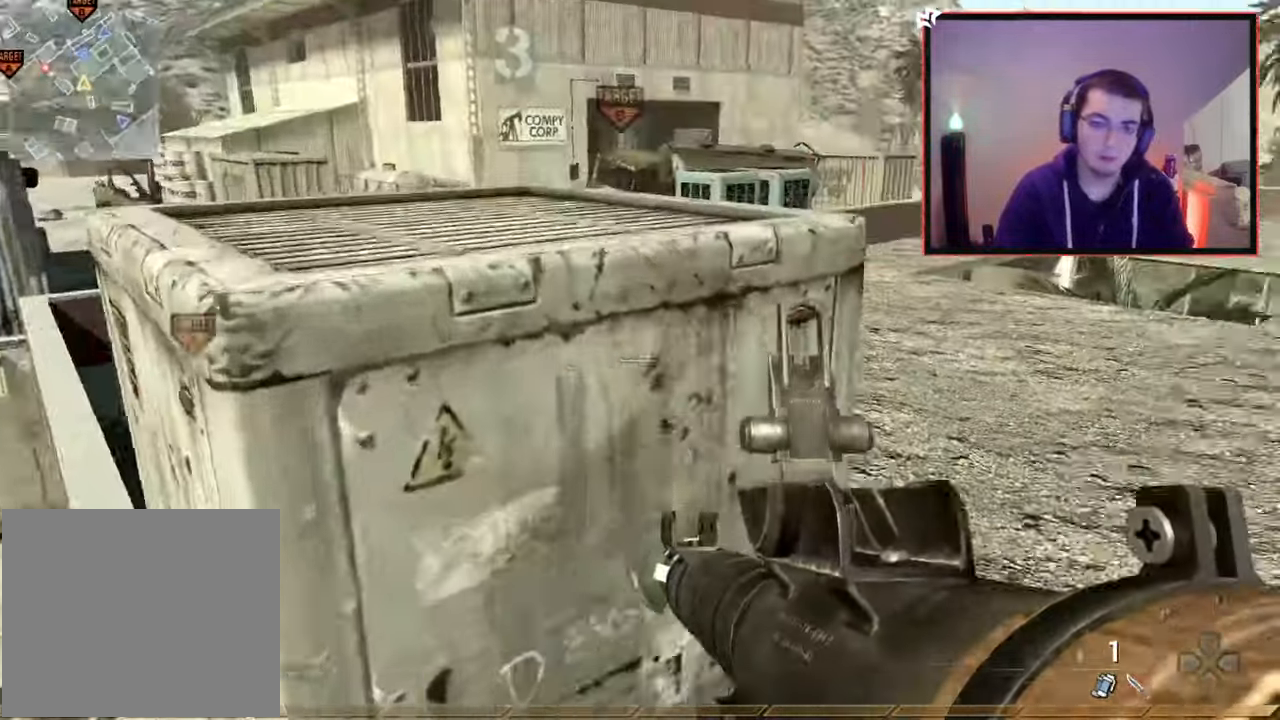
{"buttons": [], "left_stick": "up", "right_stick": "left", "events": [[66, "L3", "down"], [83, "right_stick", "center"], [283, "L3", "up"], [400, "right_stick", "left"]]}
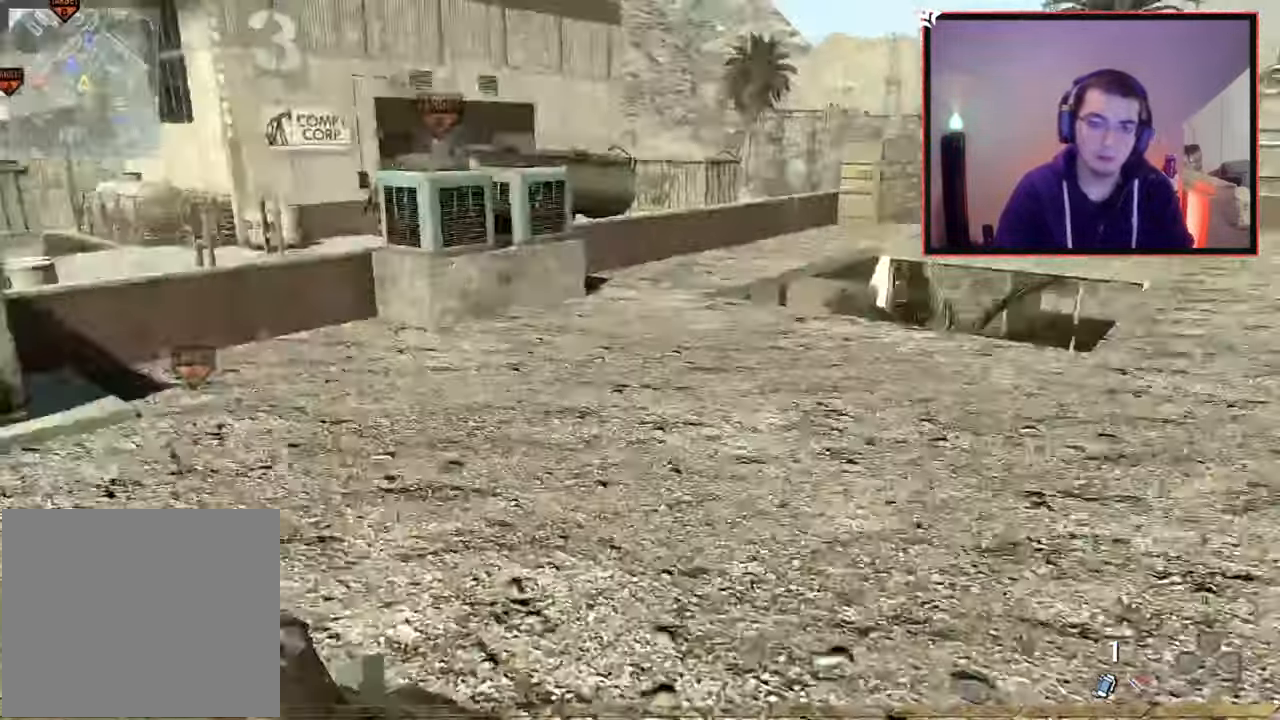
{"buttons": [], "left_stick": "up-left", "right_stick": "center", "events": [[83, "right_stick", "center"], [384, "right_stick", "left"], [484, "left_stick", "up-left"], [484, "right_stick", "center"]]}
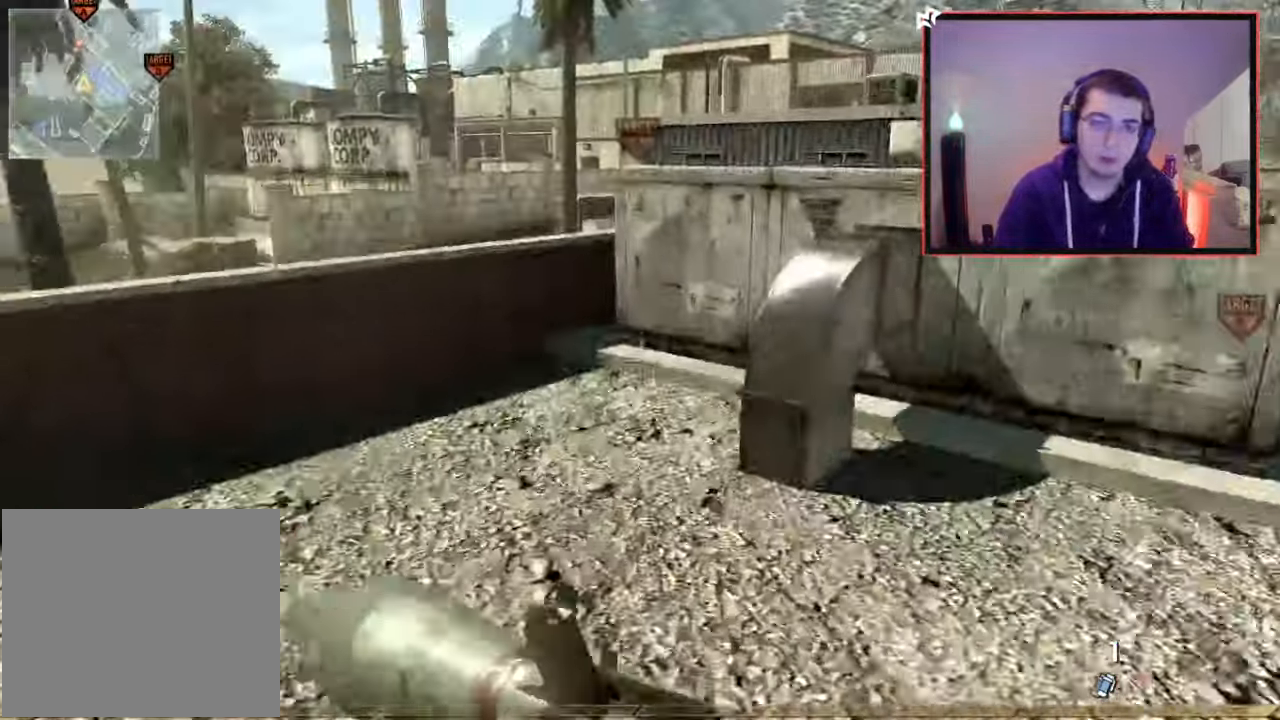
{"buttons": [], "left_stick": "right", "right_stick": "center", "events": [[33, "L1", "down"], [183, "CROSS", "down"], [283, "CROSS", "up"], [283, "L1", "up"], [350, "left_stick", "right"]]}
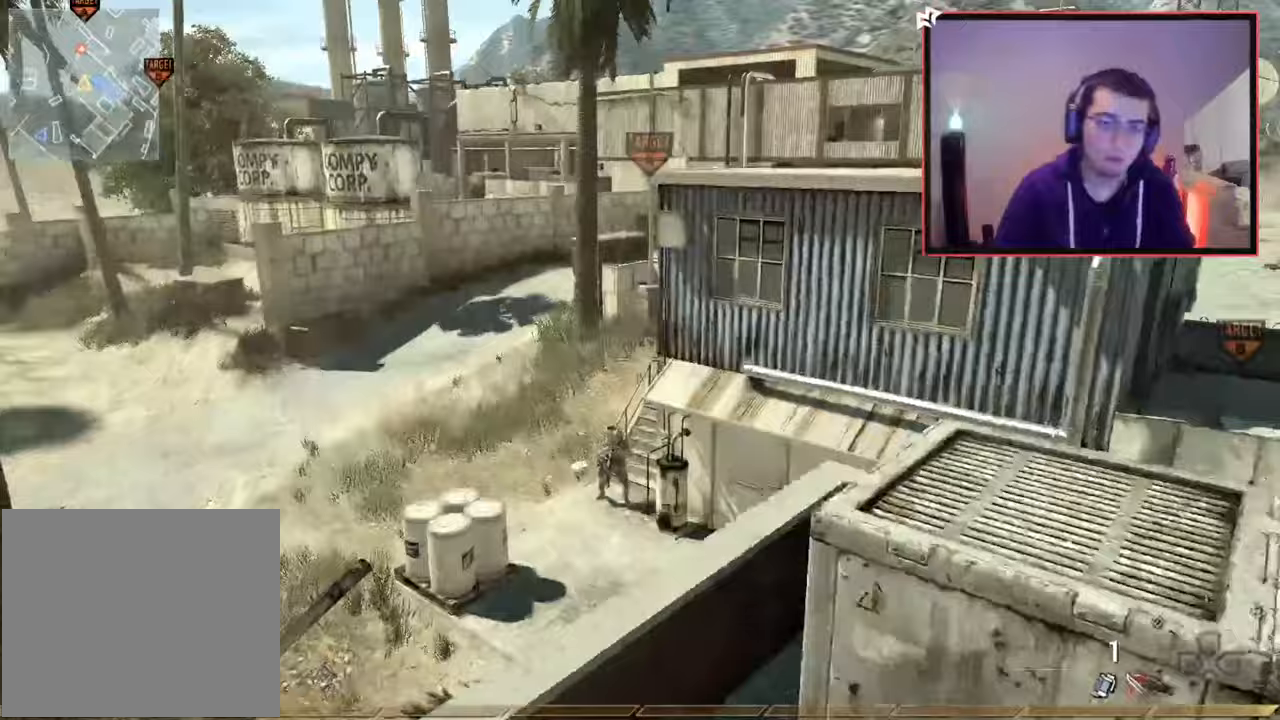
{"buttons": ["L1"], "left_stick": "down", "right_stick": "center", "events": [[100, "left_stick", "center"], [217, "L1", "down"], [234, "left_stick", "down"], [334, "L1", "up"], [417, "L1", "down"]]}
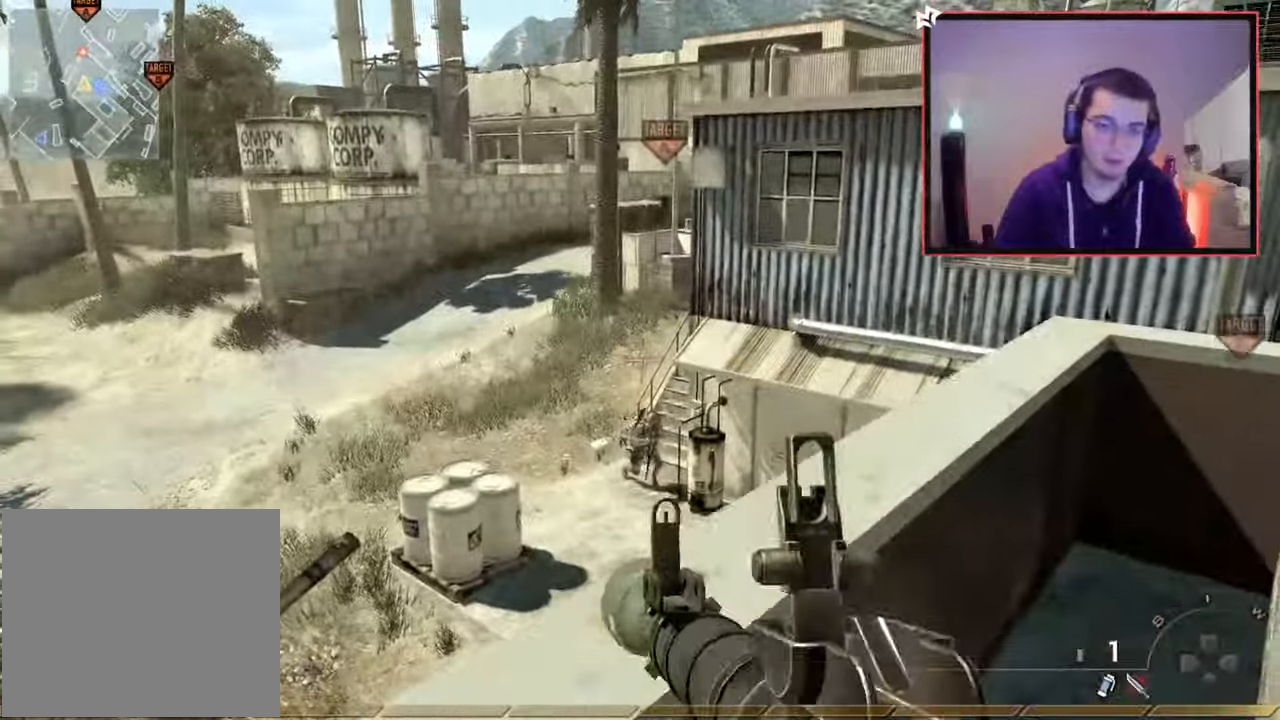
{"buttons": [], "left_stick": "down", "right_stick": "center", "events": [[33, "L1", "up"], [100, "L1", "down"], [233, "L1", "up"]]}
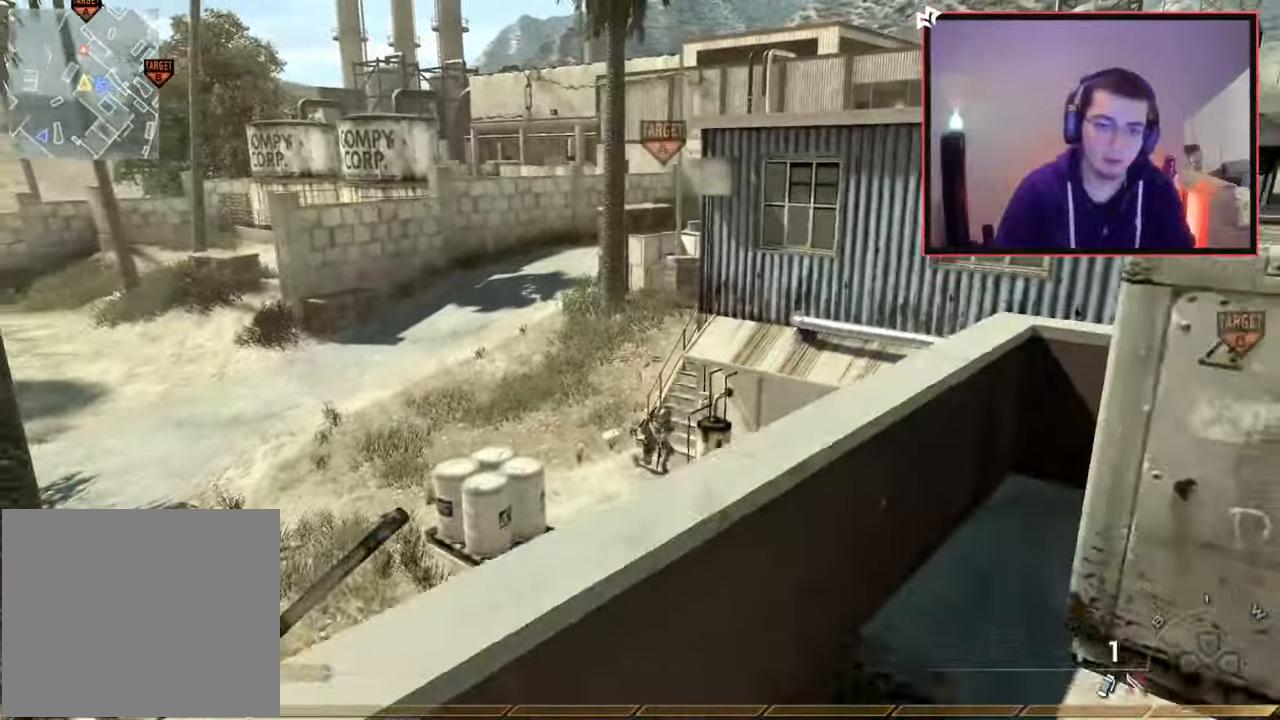
{"buttons": [], "left_stick": "up-right", "right_stick": "right", "events": [[117, "left_stick", "down-right"], [184, "right_stick", "right"], [317, "left_stick", "up-right"]]}
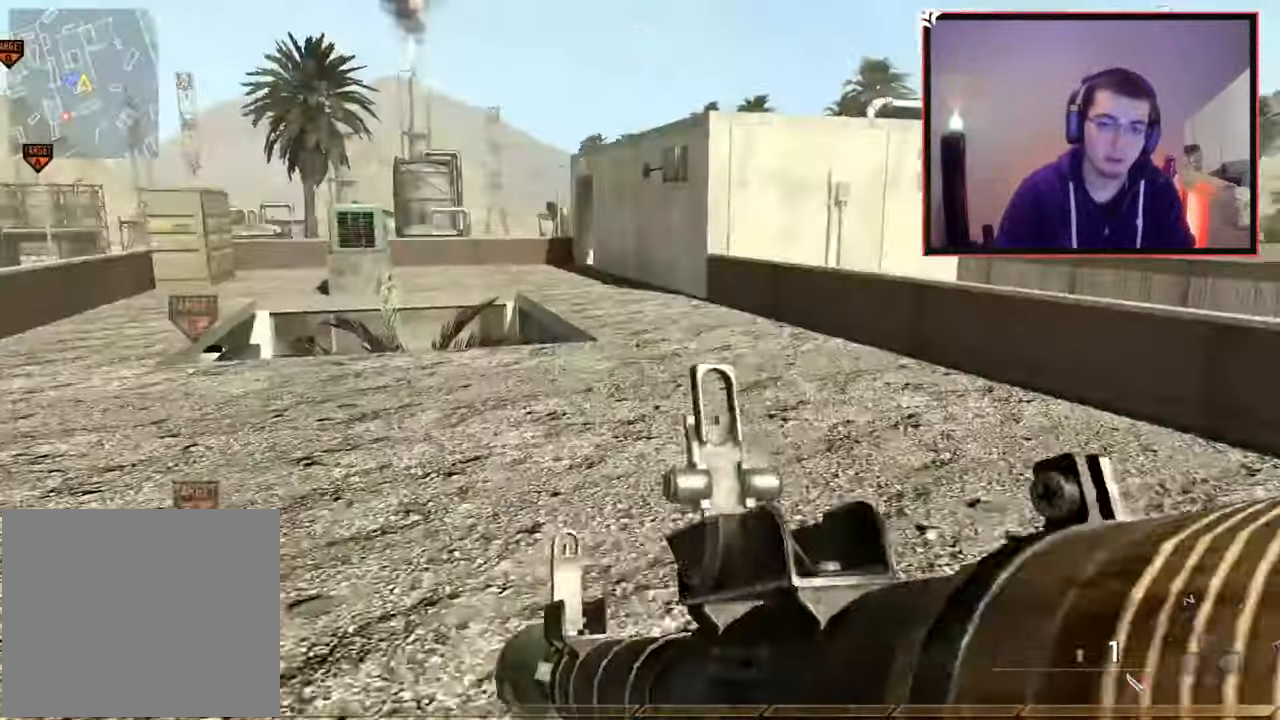
{"buttons": [], "left_stick": "up-left", "right_stick": "right", "events": [[83, "left_stick", "up"], [133, "CIRCLE", "down"], [233, "CIRCLE", "up"], [350, "CROSS", "down"], [350, "left_stick", "up-left"], [350, "right_stick", "center"], [434, "right_stick", "right"], [450, "CROSS", "up"]]}
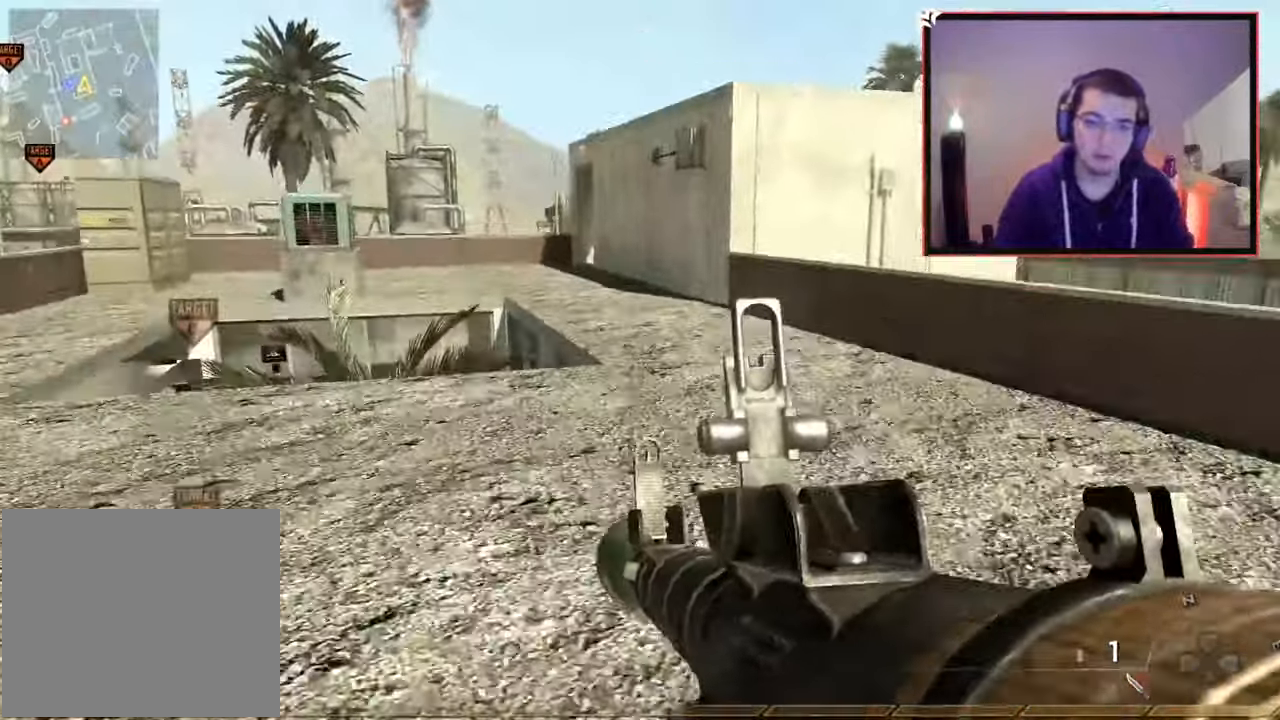
{"buttons": [], "left_stick": "up-left", "right_stick": "center", "events": [[50, "right_stick", "left"], [100, "right_stick", "center"], [401, "right_stick", "down"], [451, "right_stick", "center"]]}
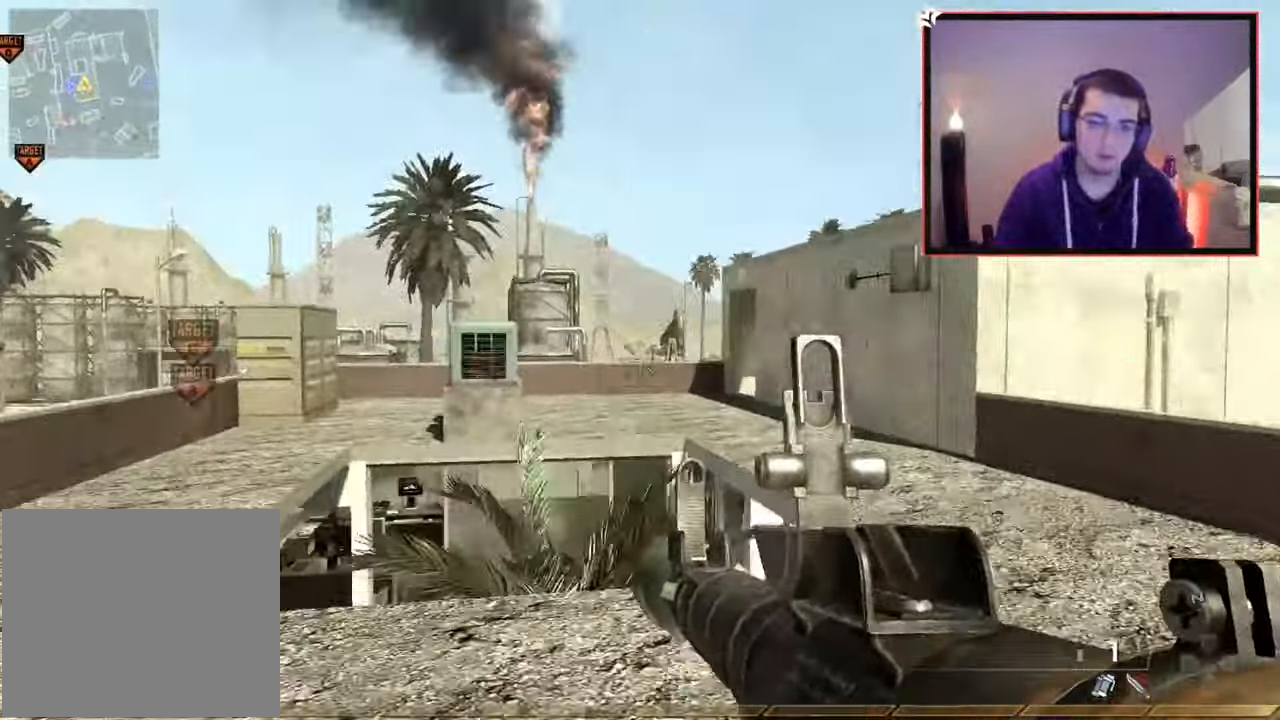
{"buttons": ["R2"], "left_stick": "center", "right_stick": "center", "events": [[17, "TRIANGLE", "down"], [83, "TRIANGLE", "up"], [83, "left_stick", "center"], [133, "TRIANGLE", "down"], [217, "TRIANGLE", "up"], [400, "R2", "down"]]}
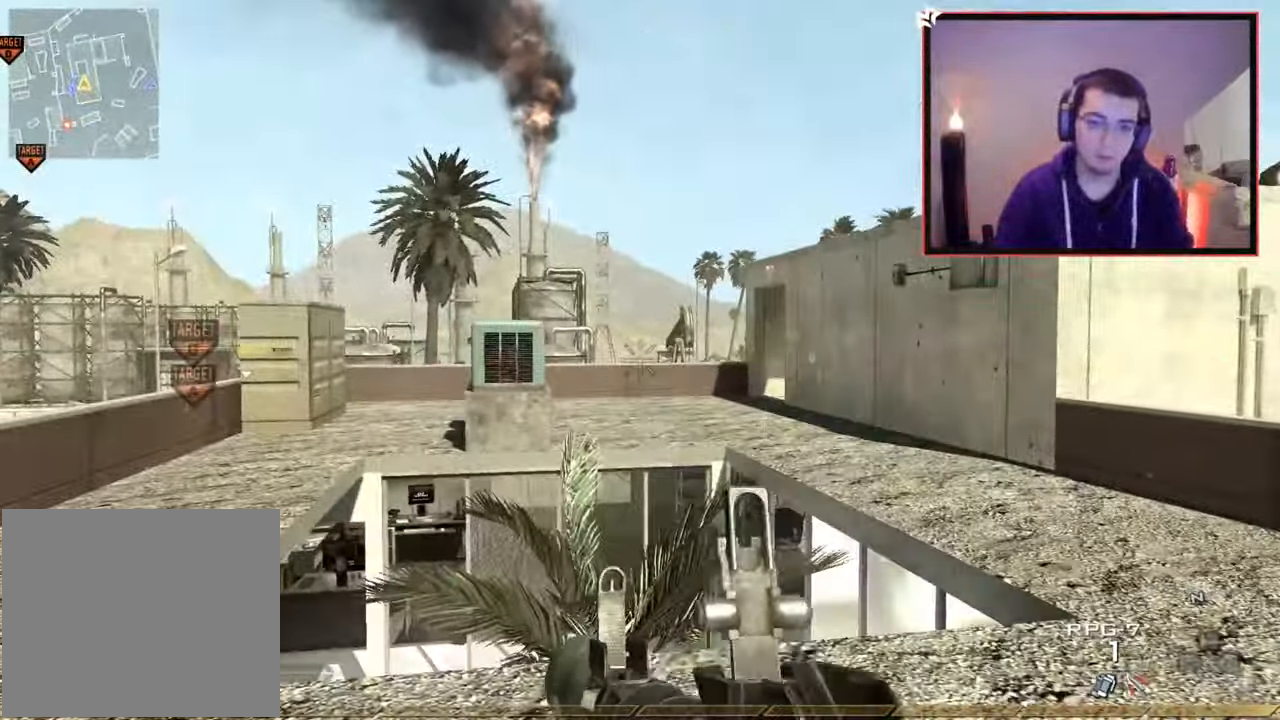
{"buttons": [], "left_stick": "up", "right_stick": "right", "events": [[67, "left_stick", "up"], [100, "L3", "down"], [184, "TRIANGLE", "down"], [267, "TRIANGLE", "up"], [267, "right_stick", "right"], [284, "R2", "up"], [317, "L3", "up"], [334, "CROSS", "down"], [434, "CROSS", "up"]]}
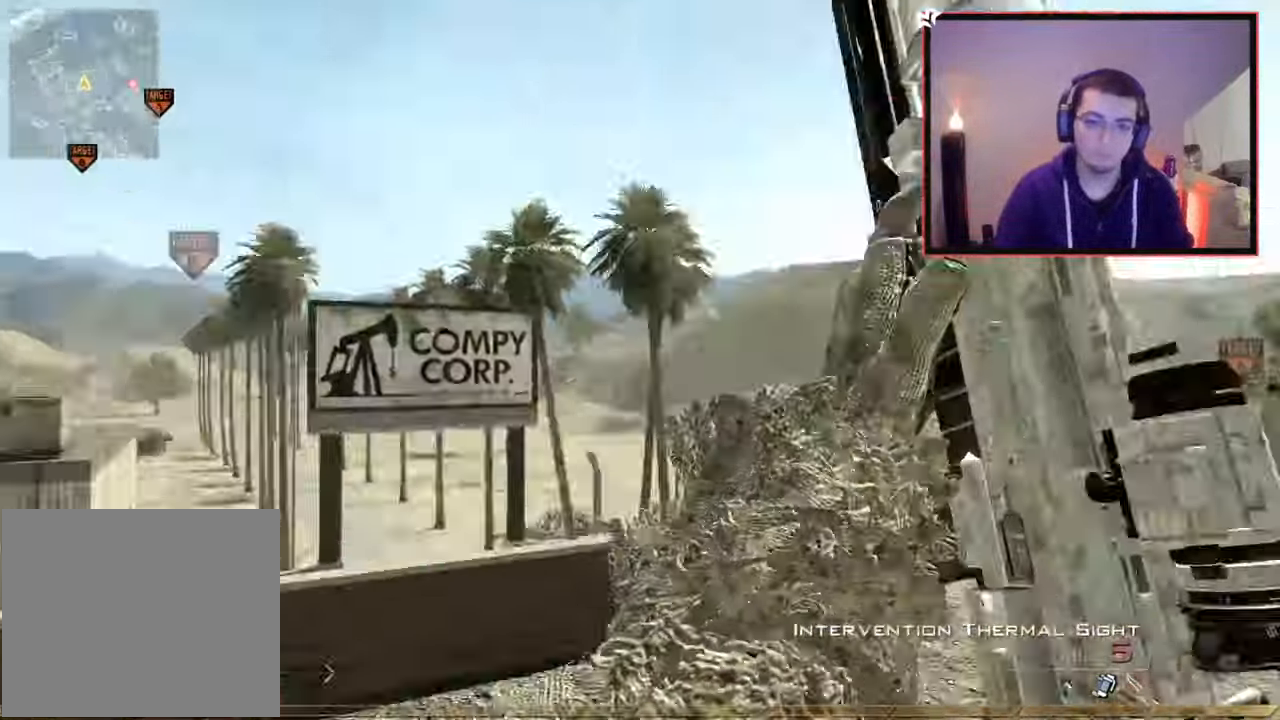
{"buttons": [], "left_stick": "up-right", "right_stick": "center", "events": [[83, "TRIANGLE", "down"], [133, "left_stick", "center"], [250, "R2", "down"], [283, "SQUARE", "down"], [283, "TRIANGLE", "up"], [333, "R2", "up"], [384, "SQUARE", "up"], [467, "left_stick", "up-right"], [467, "right_stick", "center"]]}
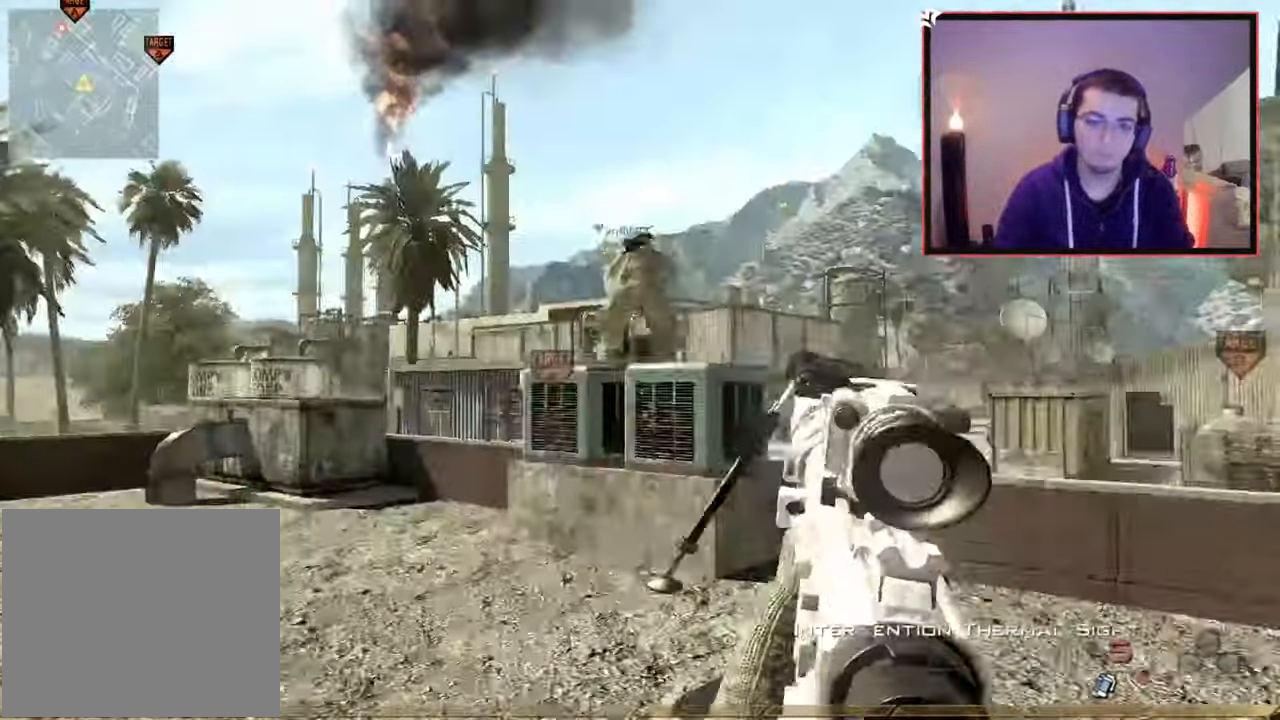
{"buttons": ["R2"], "left_stick": "center", "right_stick": "right", "events": [[84, "right_stick", "right"], [117, "left_stick", "up"], [167, "L3", "down"], [251, "TRIANGLE", "down"], [284, "L3", "up"], [301, "TRIANGLE", "up"], [367, "TRIANGLE", "down"], [384, "left_stick", "center"], [434, "TRIANGLE", "up"], [501, "R2", "down"]]}
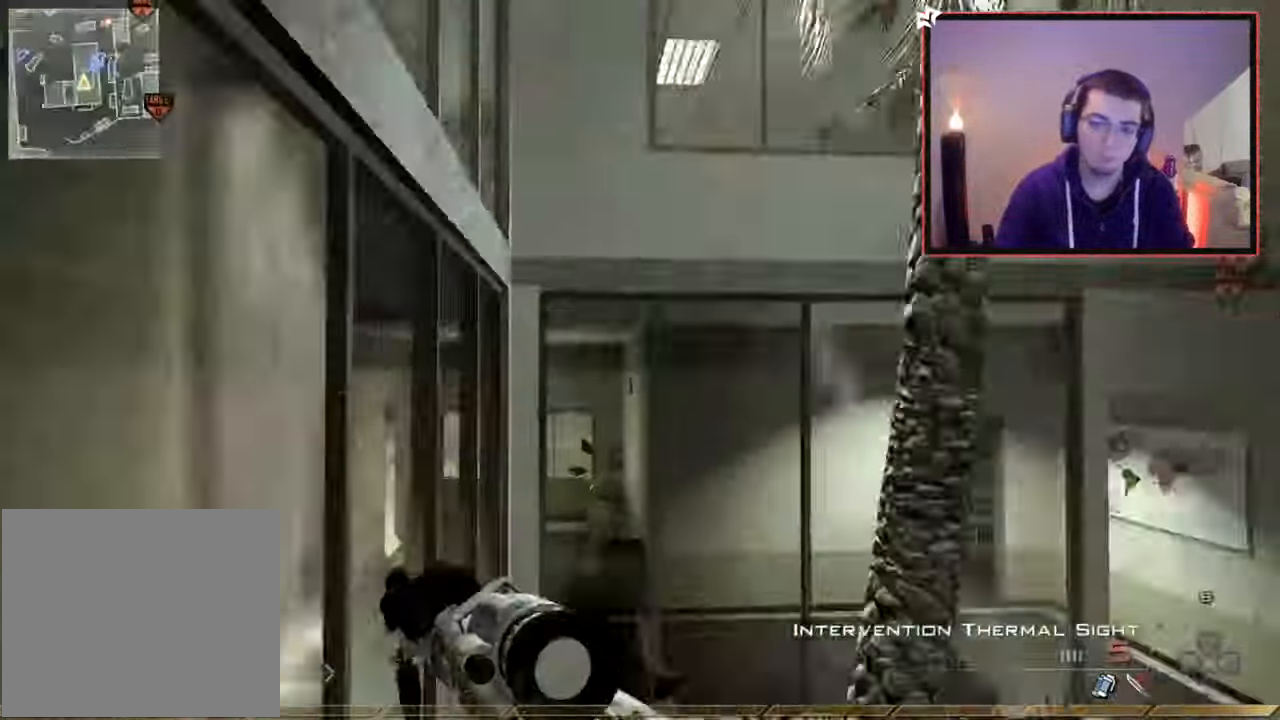
{"buttons": ["R1"], "left_stick": "center", "right_stick": "center", "events": [[17, "R1", "down"], [17, "right_stick", "center"], [200, "R2", "up"]]}
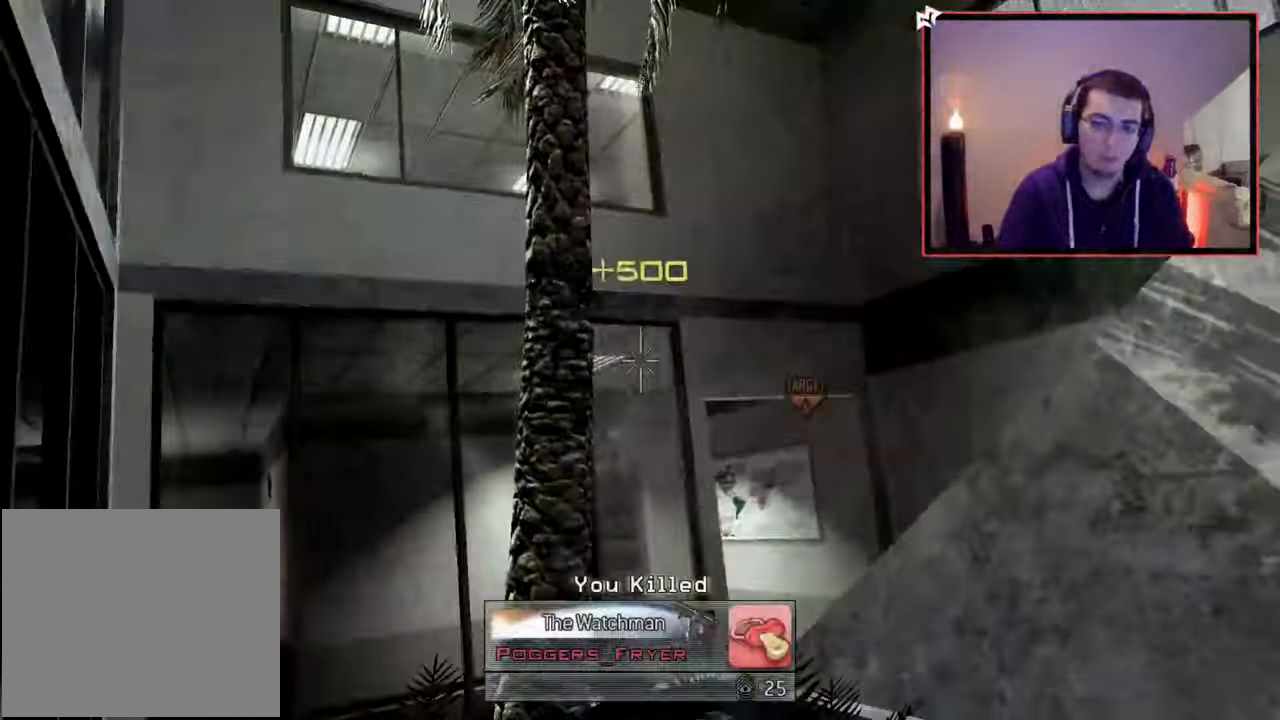
{"buttons": ["CIRCLE"], "left_stick": "center", "right_stick": "center", "events": [[100, "CIRCLE", "down"], [100, "R1", "up"]]}
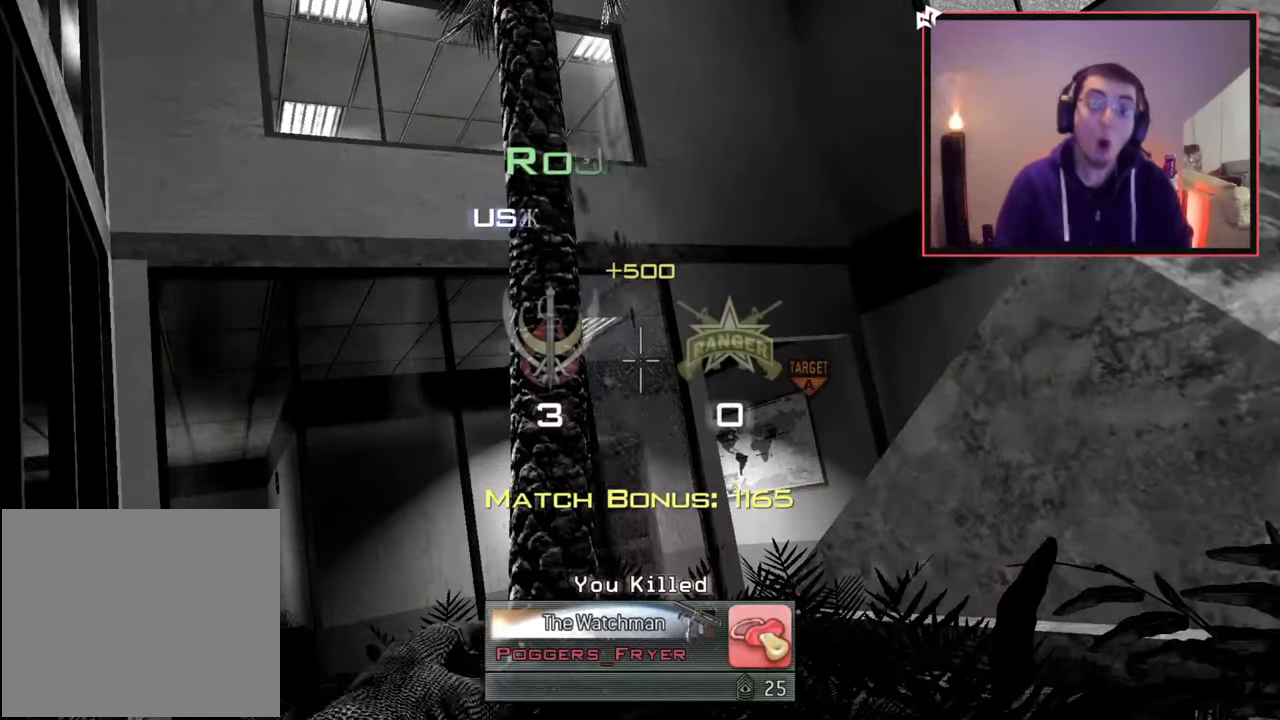
{"buttons": [], "left_stick": "center", "right_stick": "center", "events": [[67, "CIRCLE", "up"], [267, "SQUARE", "down"], [434, "SQUARE", "up"]]}
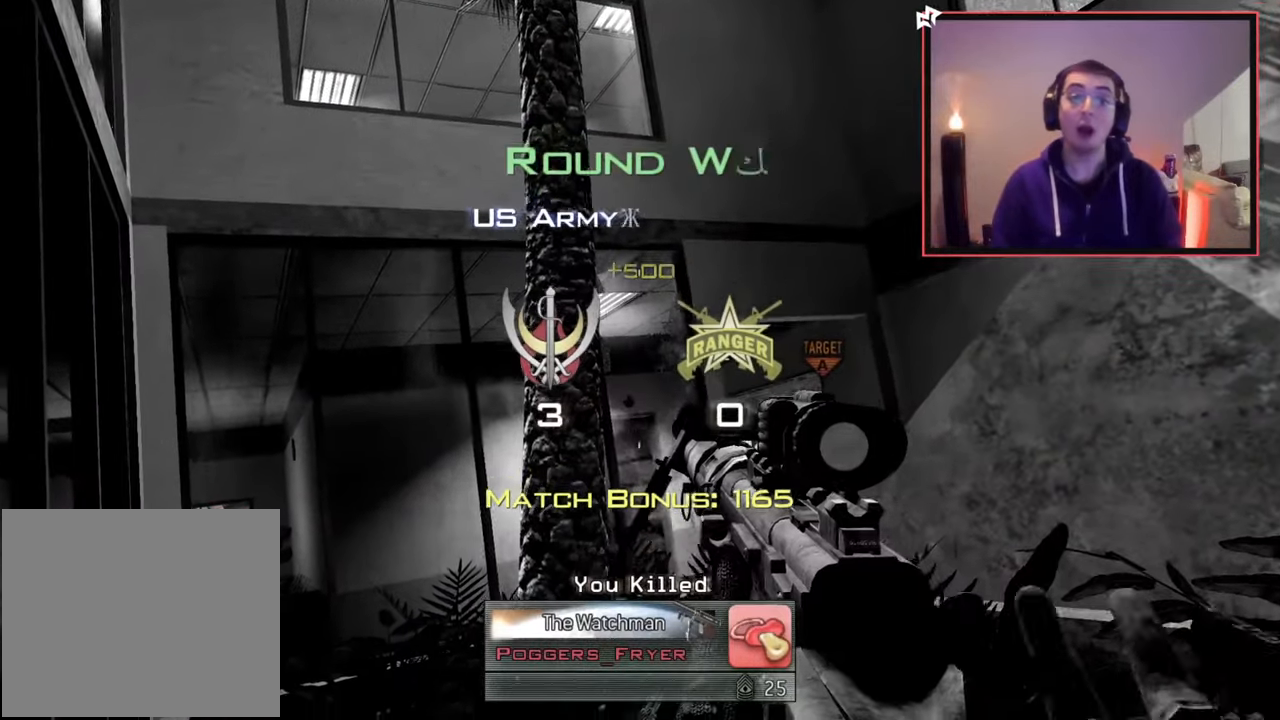
{"buttons": [], "left_stick": "center", "right_stick": "center", "events": []}
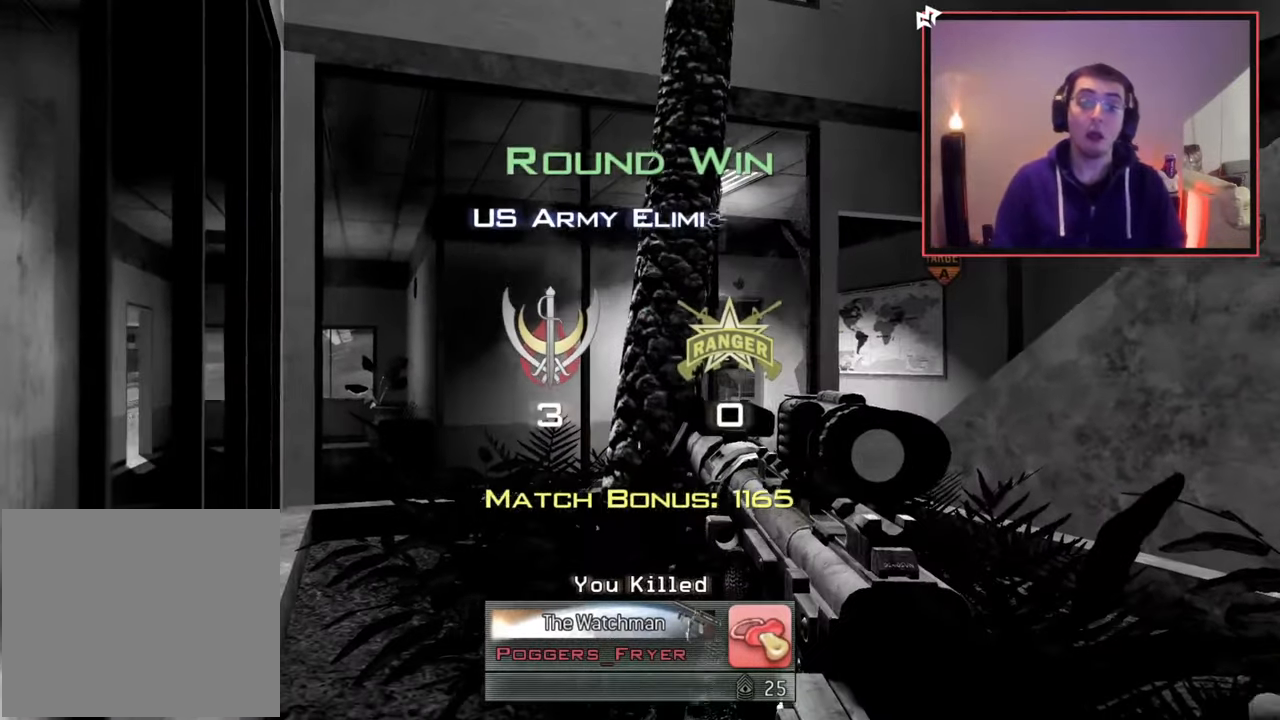
{"buttons": [], "left_stick": "center", "right_stick": "center", "events": [[67, "SQUARE", "down"], [183, "SQUARE", "up"]]}
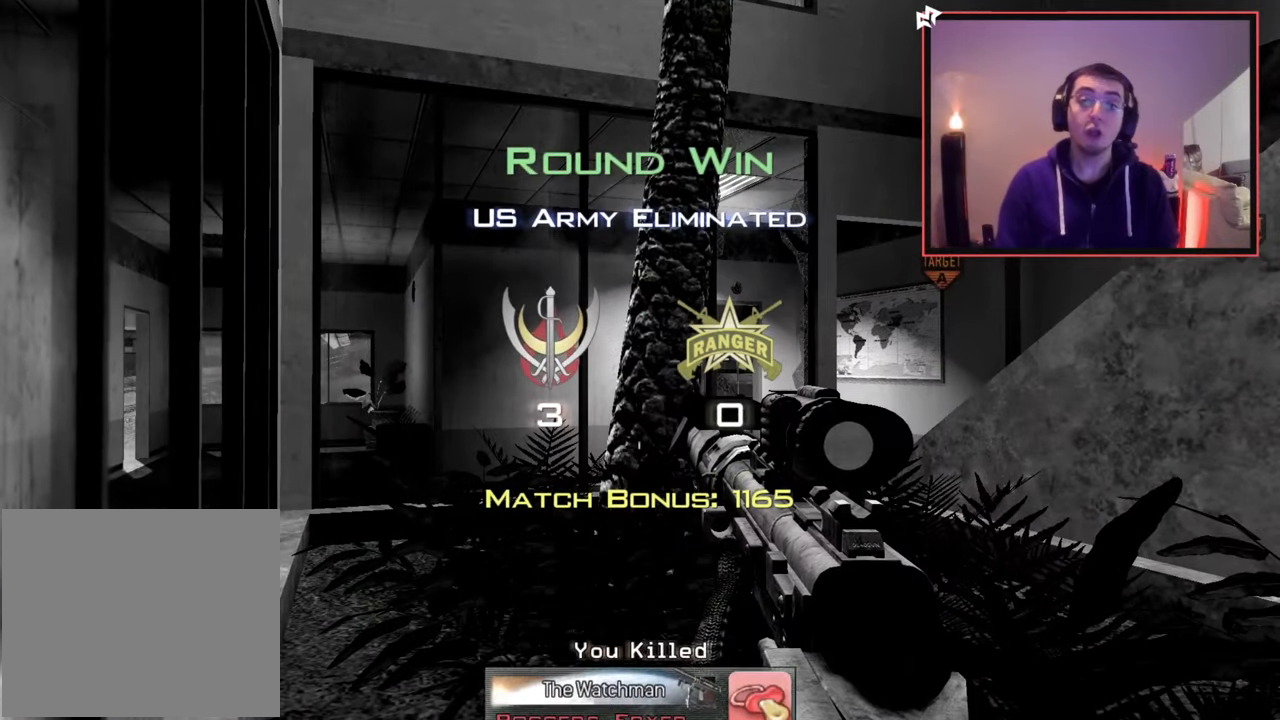
{"buttons": [], "left_stick": "center", "right_stick": "center", "events": []}
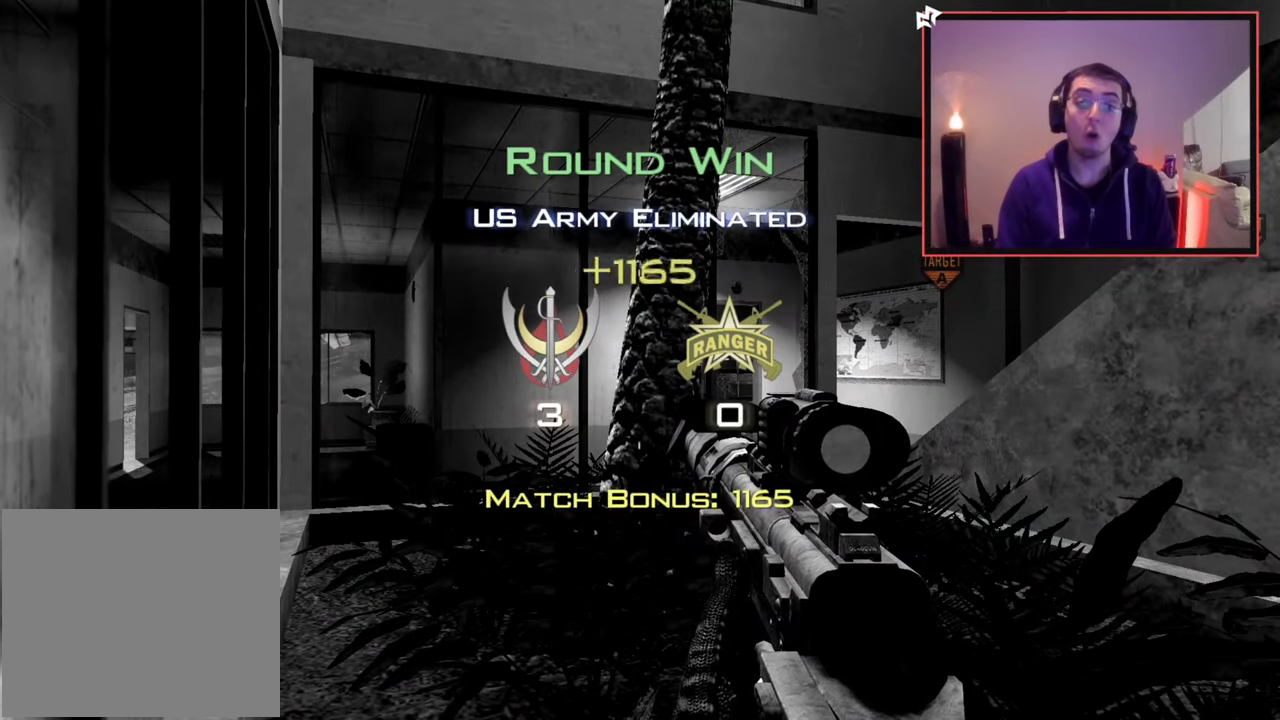
{"buttons": [], "left_stick": "center", "right_stick": "center", "events": [[167, "SQUARE", "down"], [267, "SQUARE", "up"]]}